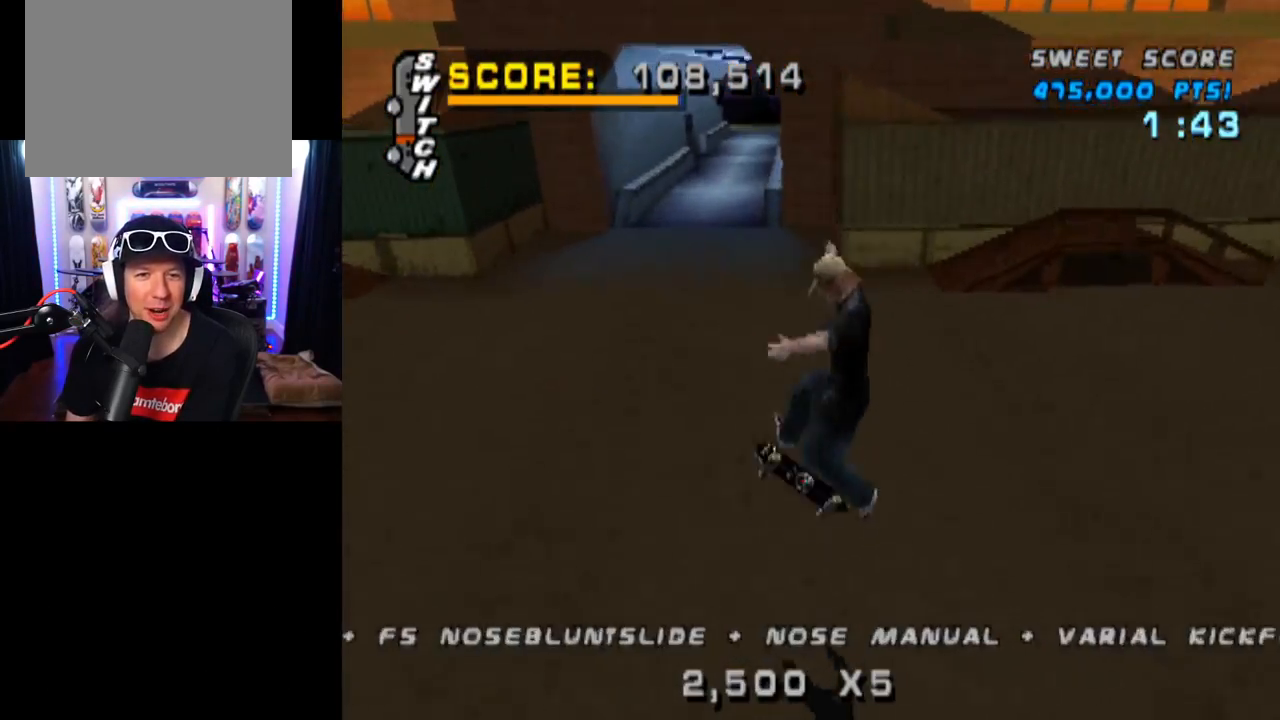
Gameplay with a controller (PlayStation layout); each line is a JSON object with the inputs held at the frame after it. "events" lists button and stick changes between this image and that frame as [ms after this image, input, new state], when the widget could be followed in between. Not read: L3 R3.
{"buttons": ["CROSS", "DPAD_UP", "DPAD_RIGHT"], "left_stick": "center", "right_stick": "center", "events": [[17, "DPAD_DOWN", "down"], [50, "L1", "up"], [134, "DPAD_DOWN", "up"], [184, "DPAD_UP", "down"], [300, "DPAD_UP", "up"], [417, "DPAD_RIGHT", "down"], [467, "DPAD_UP", "down"]]}
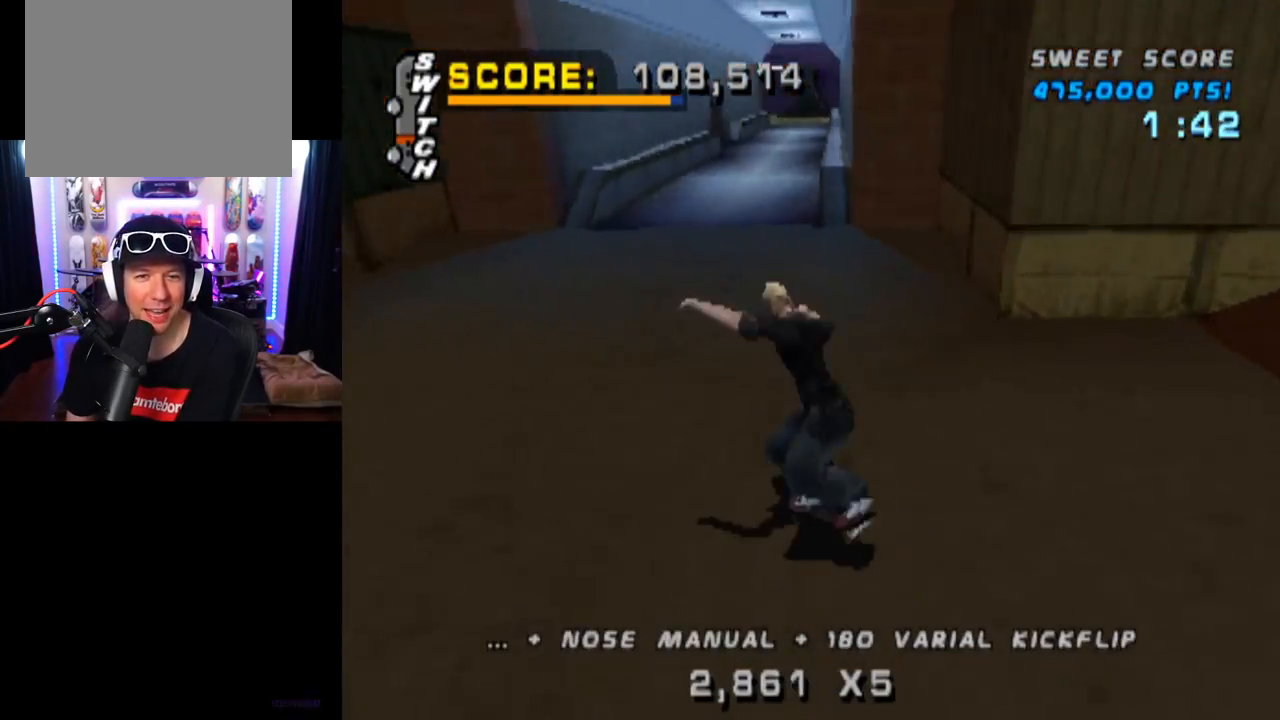
{"buttons": ["CROSS"], "left_stick": "center", "right_stick": "center", "events": [[83, "DPAD_UP", "up"], [166, "DPAD_RIGHT", "up"], [383, "DPAD_RIGHT", "down"], [483, "DPAD_RIGHT", "up"]]}
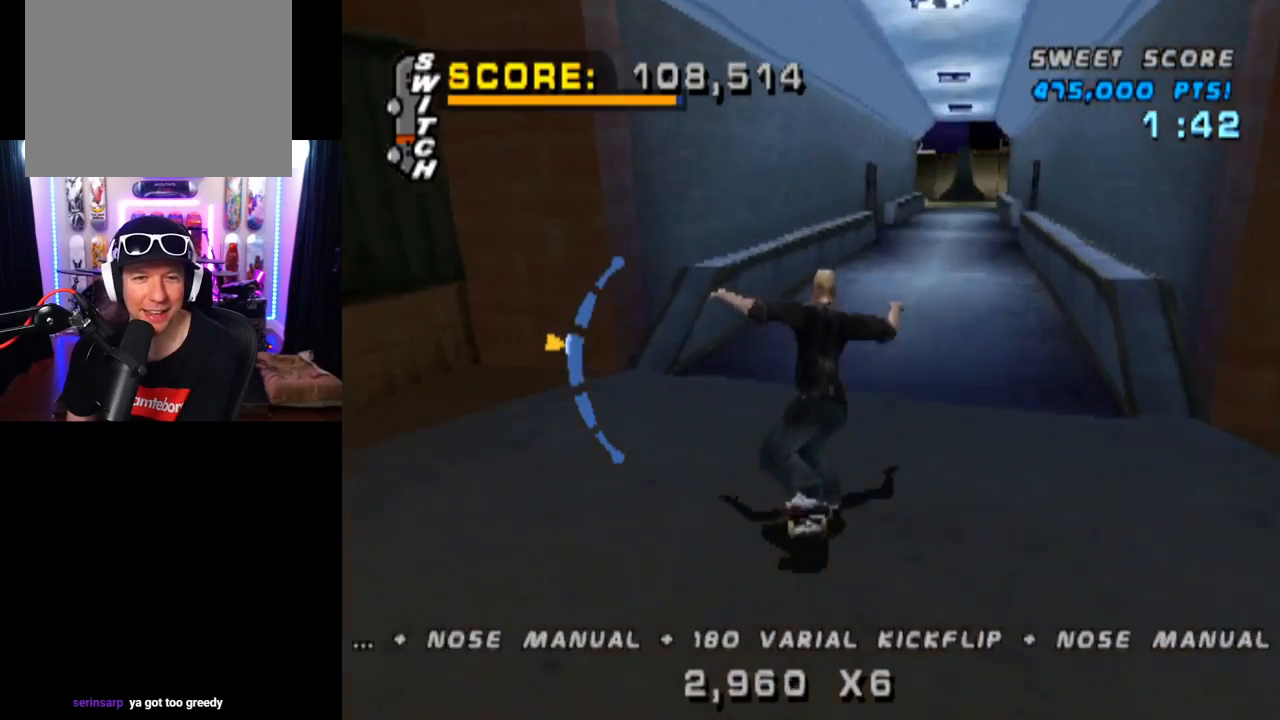
{"buttons": ["TRIANGLE"], "left_stick": "center", "right_stick": "center", "events": [[50, "DPAD_LEFT", "down"], [117, "DPAD_UP", "down"], [167, "DPAD_UP", "up"], [317, "DPAD_LEFT", "up"], [417, "TRIANGLE", "down"], [451, "CROSS", "up"]]}
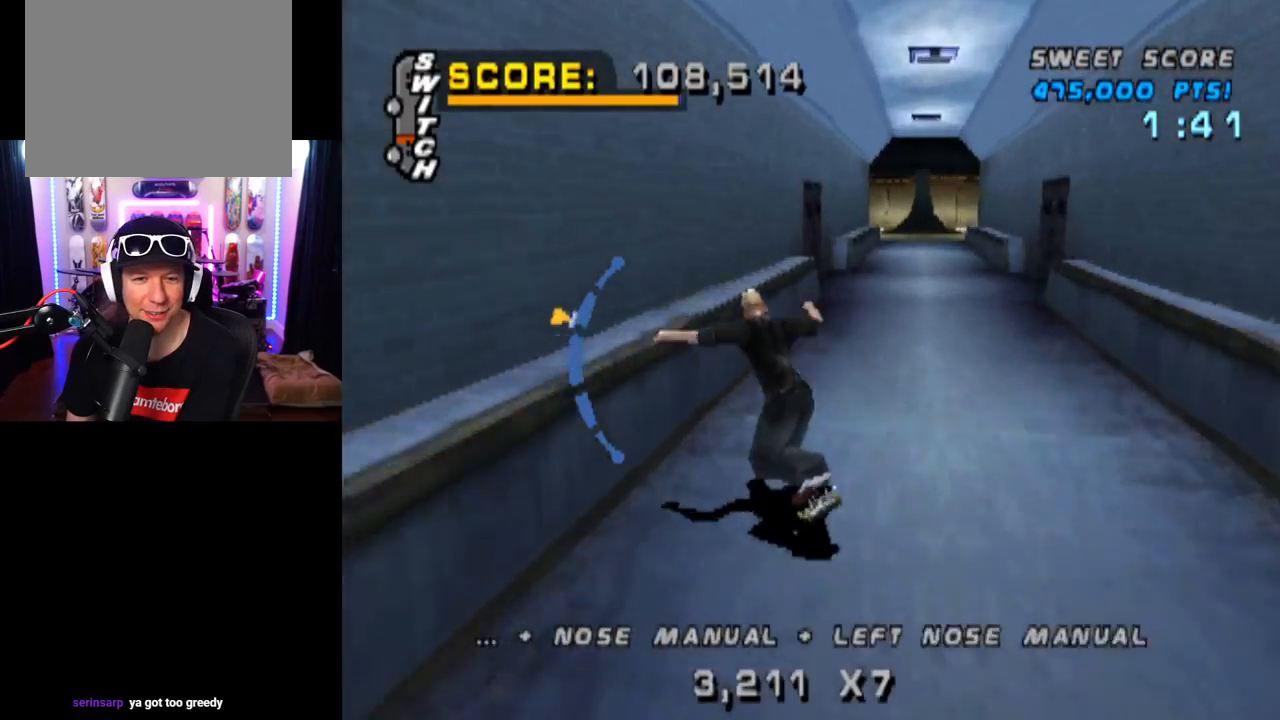
{"buttons": ["CROSS", "TRIANGLE", "DPAD_UP"], "left_stick": "center", "right_stick": "center", "events": [[33, "DPAD_UP", "down"], [150, "CROSS", "down"], [166, "DPAD_UP", "up"], [233, "DPAD_UP", "down"], [283, "CROSS", "up"], [483, "CROSS", "down"]]}
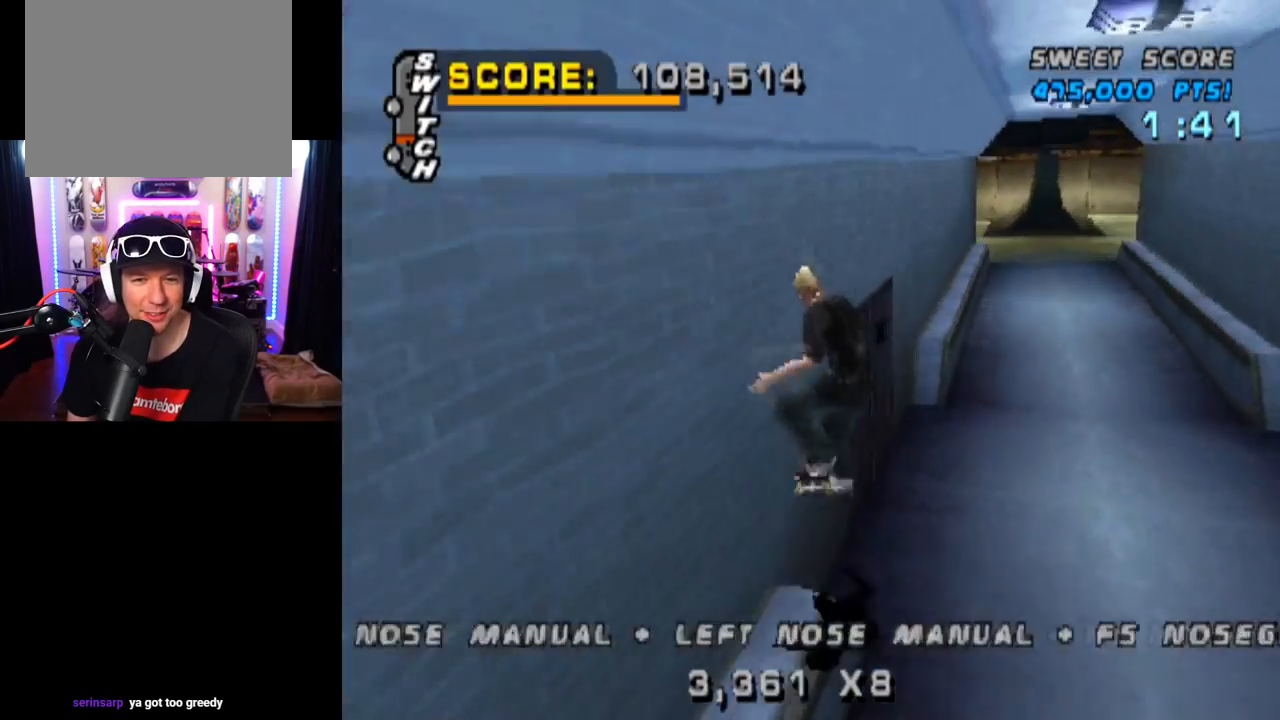
{"buttons": ["CROSS", "TRIANGLE"], "left_stick": "center", "right_stick": "center", "events": [[67, "DPAD_UP", "up"], [167, "DPAD_UP", "down"], [284, "DPAD_UP", "up"], [334, "DPAD_UP", "down"], [501, "DPAD_UP", "up"]]}
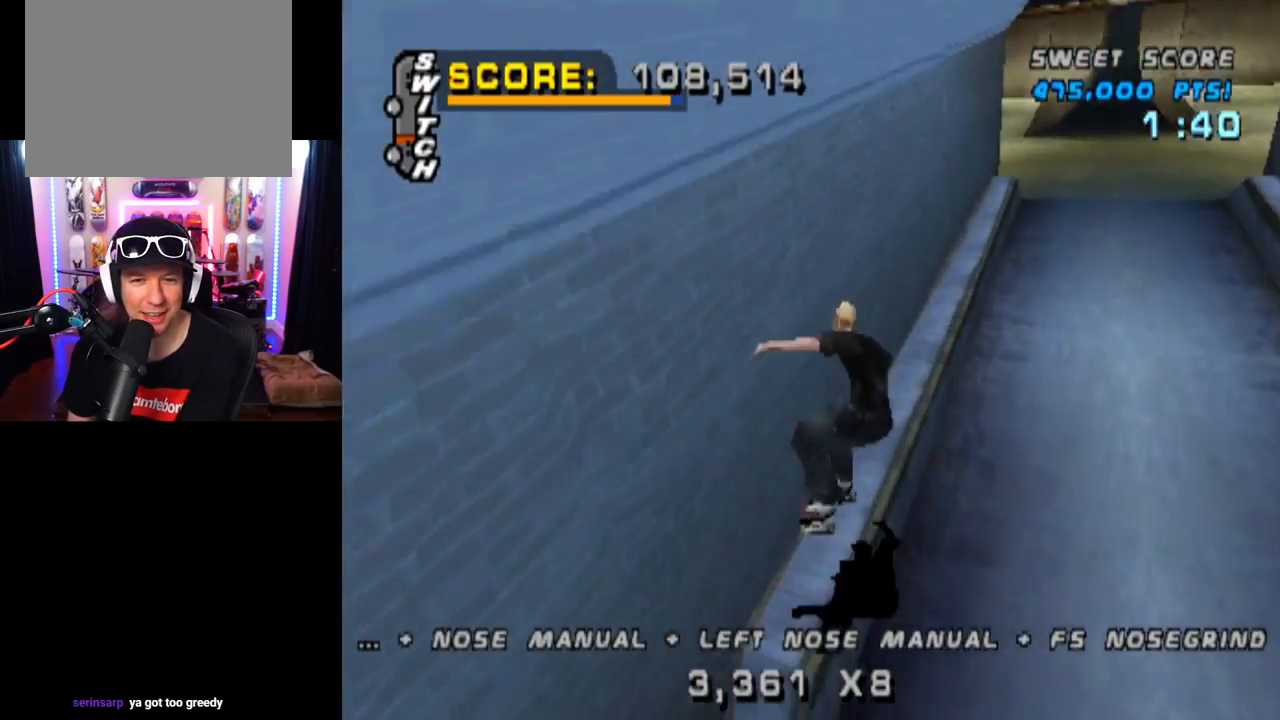
{"buttons": ["CROSS", "L1", "DPAD_DOWN", "DPAD_LEFT"], "left_stick": "center", "right_stick": "center", "events": [[250, "TRIANGLE", "up"], [400, "DPAD_LEFT", "down"], [417, "DPAD_DOWN", "down"], [483, "L1", "down"]]}
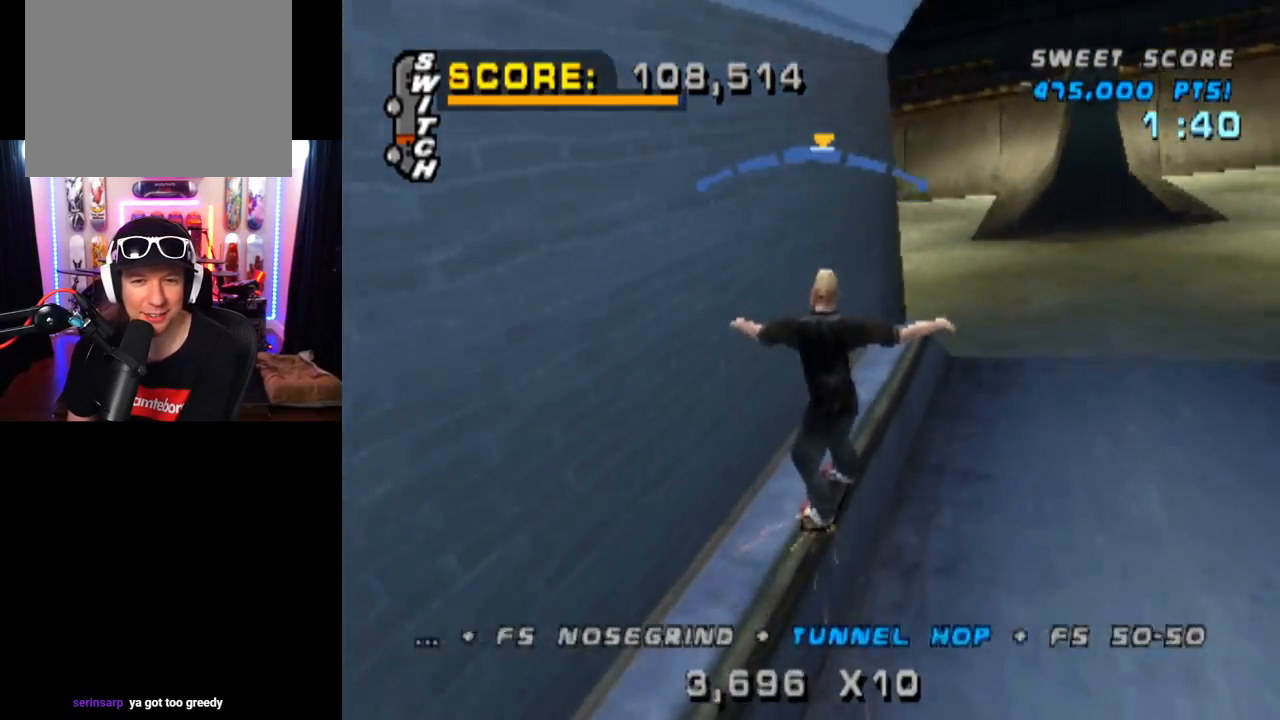
{"buttons": ["L1"], "left_stick": "center", "right_stick": "center", "events": [[17, "SQUARE", "down"], [67, "CROSS", "up"], [250, "SQUARE", "up"], [451, "DPAD_DOWN", "up"], [467, "DPAD_LEFT", "up"]]}
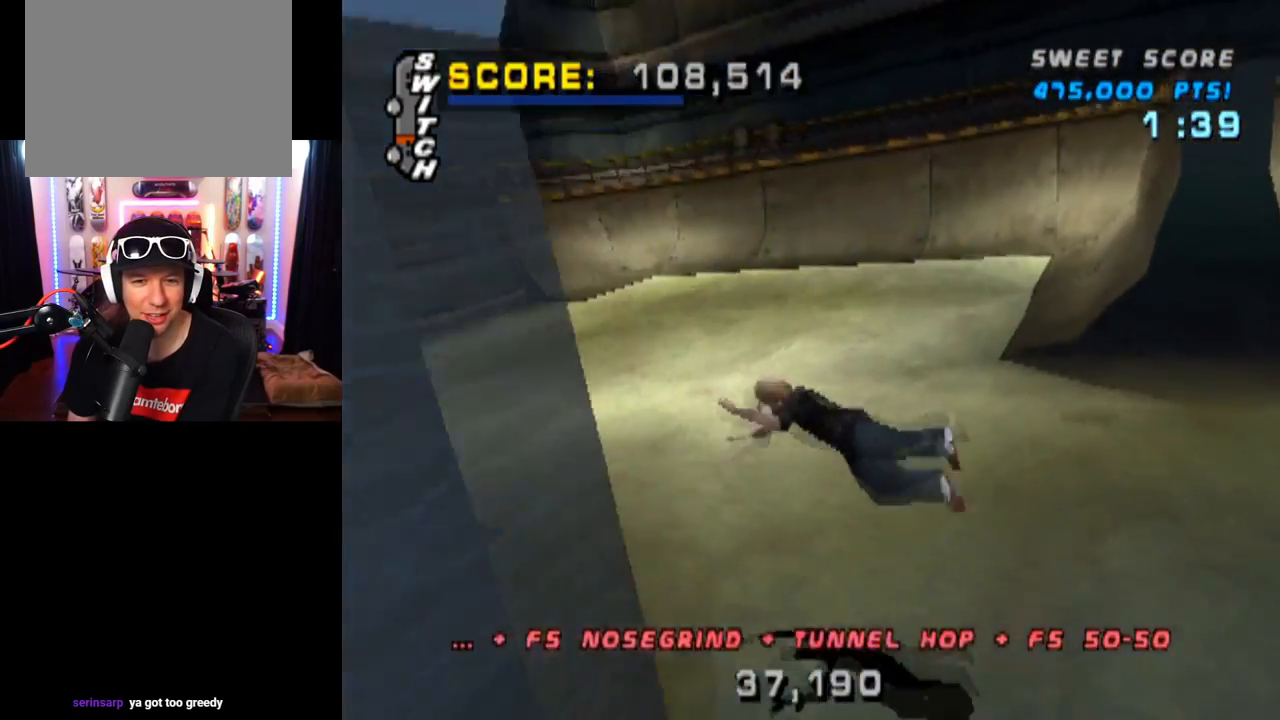
{"buttons": [], "left_stick": "center", "right_stick": "center", "events": [[50, "DPAD_DOWN", "down"], [100, "L1", "up"], [166, "CROSS", "down"], [200, "DPAD_DOWN", "up"], [400, "CROSS", "up"]]}
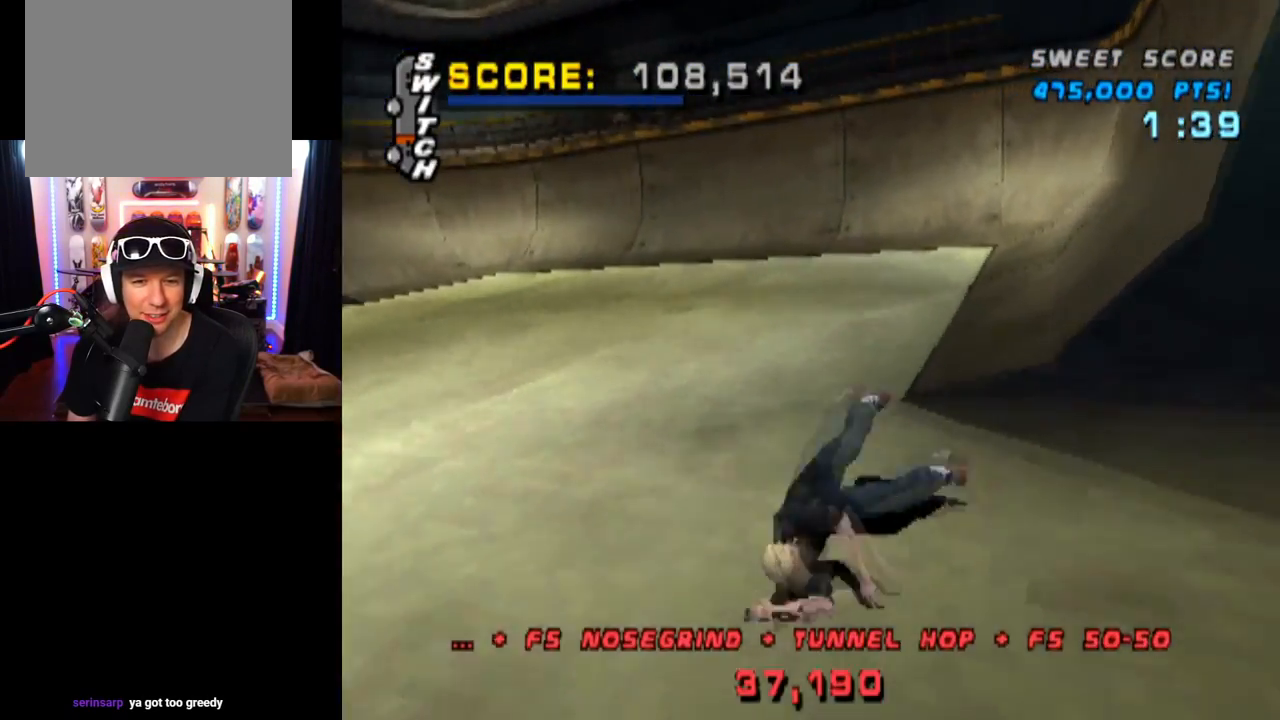
{"buttons": [], "left_stick": "center", "right_stick": "center", "events": []}
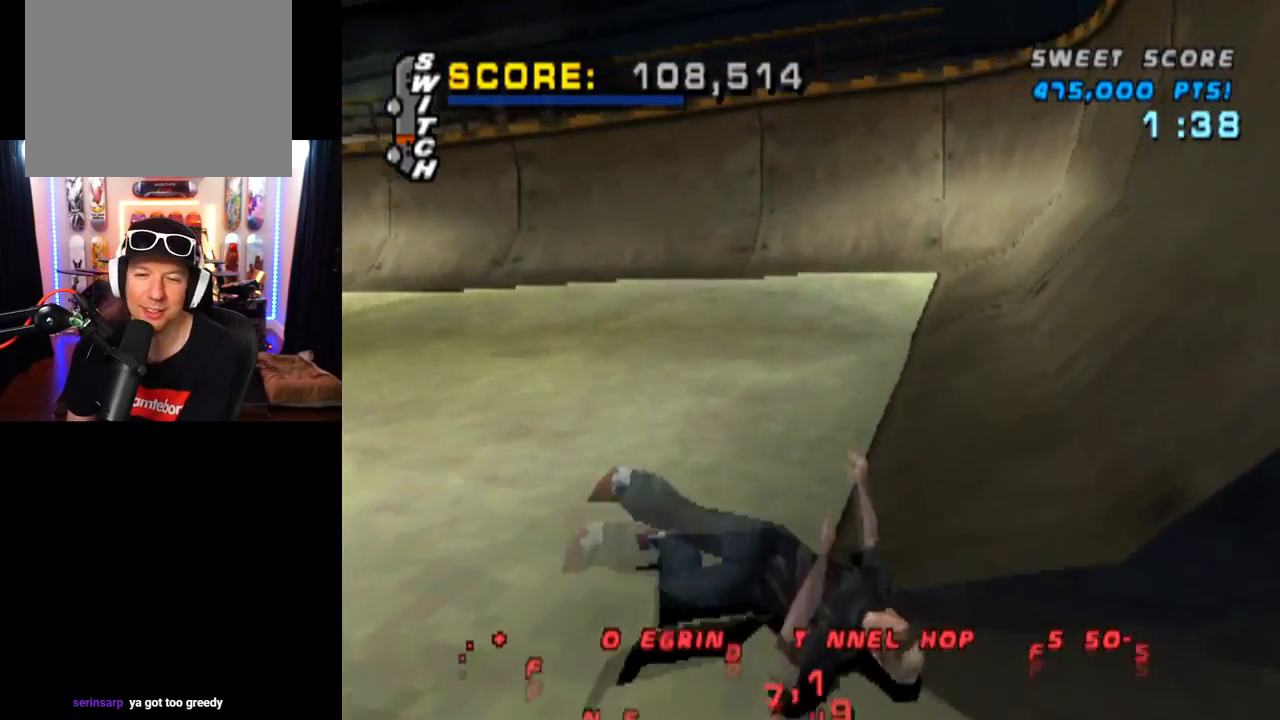
{"buttons": [], "left_stick": "center", "right_stick": "center", "events": []}
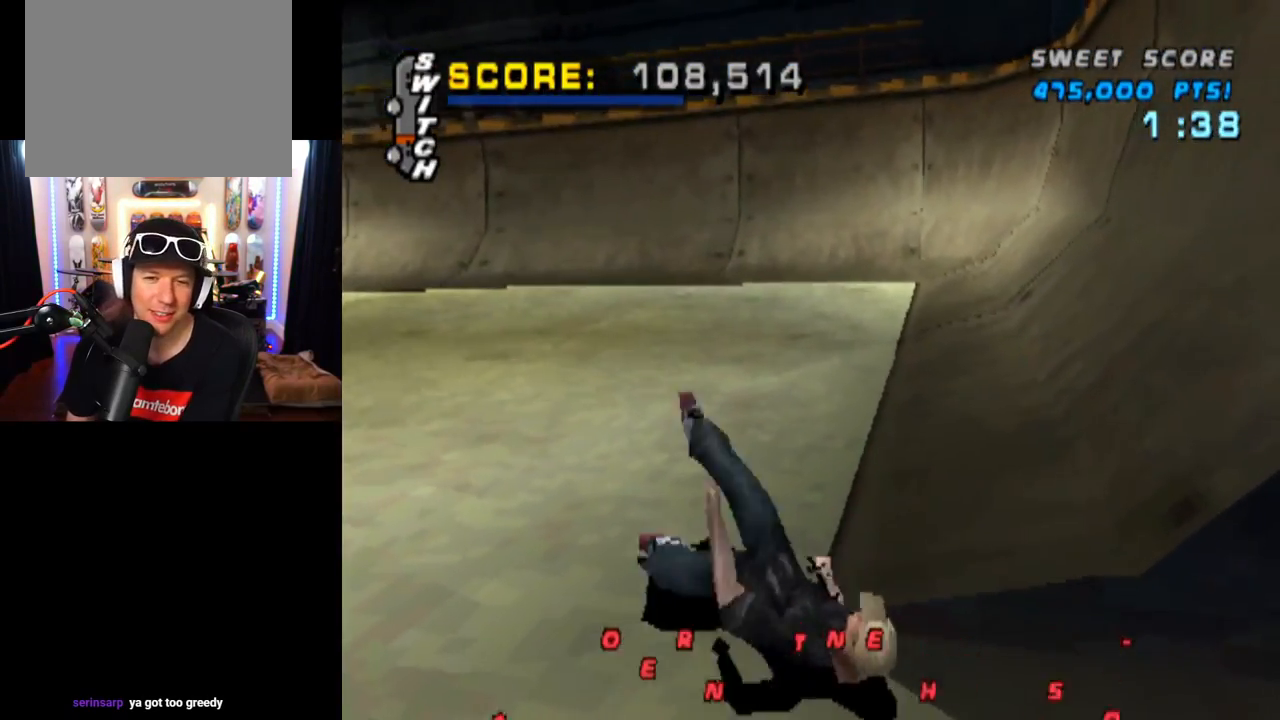
{"buttons": ["CROSS", "R2", "DPAD_DOWN", "DPAD_LEFT"], "left_stick": "center", "right_stick": "center", "events": [[17, "CROSS", "down"], [100, "R1", "down"], [200, "DPAD_LEFT", "down"], [234, "DPAD_DOWN", "down"], [267, "R1", "up"], [267, "R2", "down"], [367, "CROSS", "up"], [417, "CROSS", "down"]]}
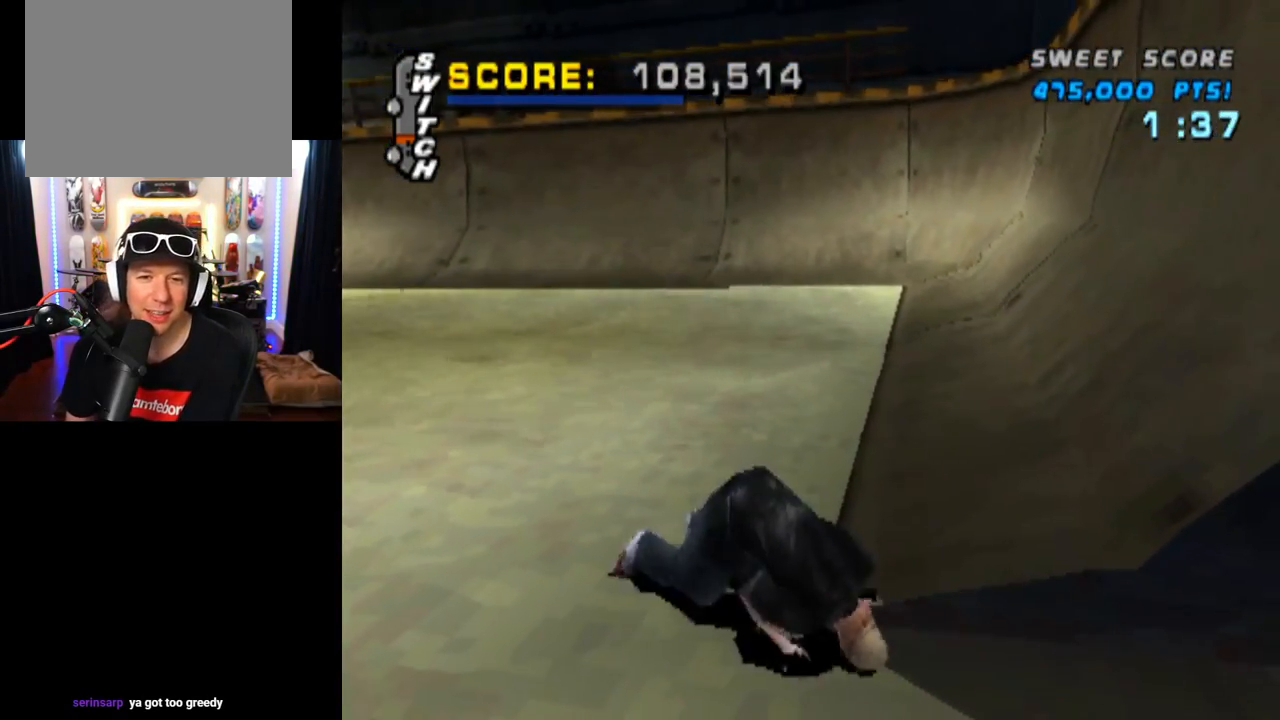
{"buttons": ["CROSS", "R2", "DPAD_DOWN", "DPAD_LEFT"], "left_stick": "center", "right_stick": "center", "events": [[50, "CROSS", "up"], [50, "R1", "down"], [66, "R2", "up"], [83, "CROSS", "down"], [116, "DPAD_DOWN", "up"], [133, "DPAD_LEFT", "up"], [133, "R2", "down"], [150, "R1", "up"], [150, "SQUARE", "down"], [200, "SQUARE", "up"], [250, "R1", "down"], [283, "R2", "up"], [350, "R1", "up"], [350, "R2", "down"], [417, "DPAD_LEFT", "down"], [450, "DPAD_DOWN", "down"]]}
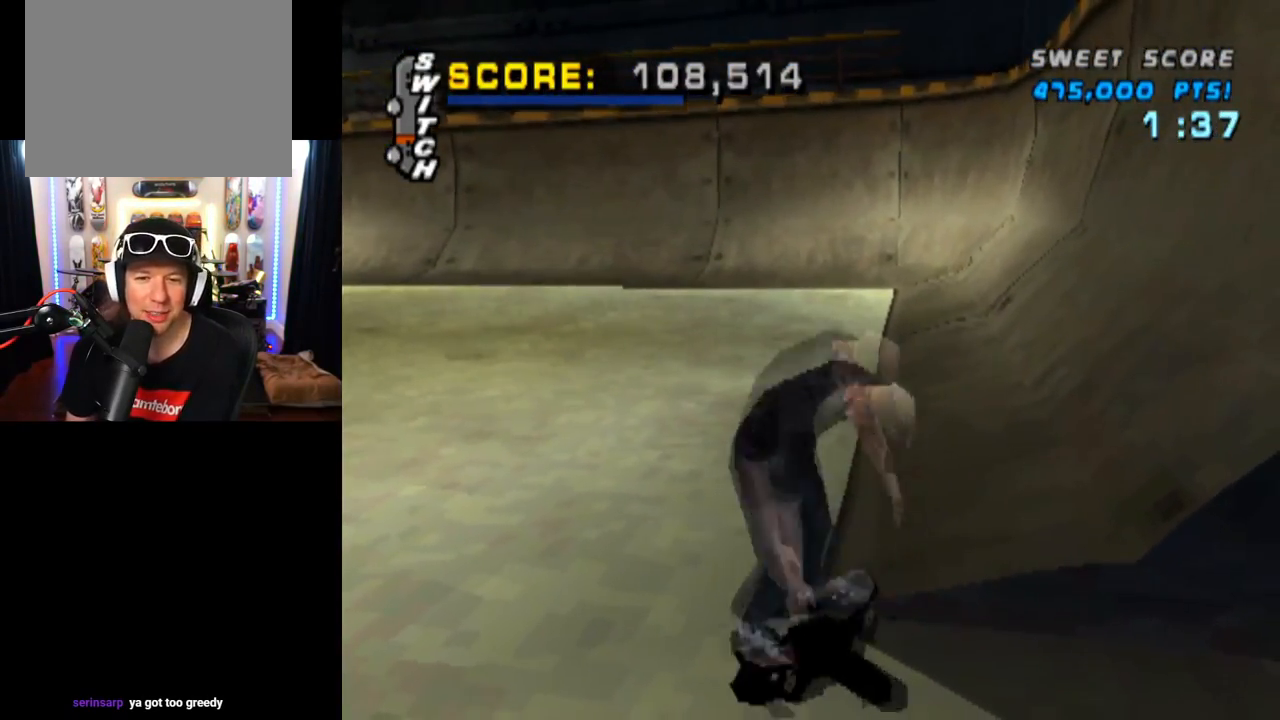
{"buttons": [], "left_stick": "center", "right_stick": "center", "events": [[150, "CROSS", "up"], [184, "R2", "up"], [217, "CROSS", "down"], [317, "CROSS", "up"], [467, "DPAD_DOWN", "up"], [467, "DPAD_LEFT", "up"]]}
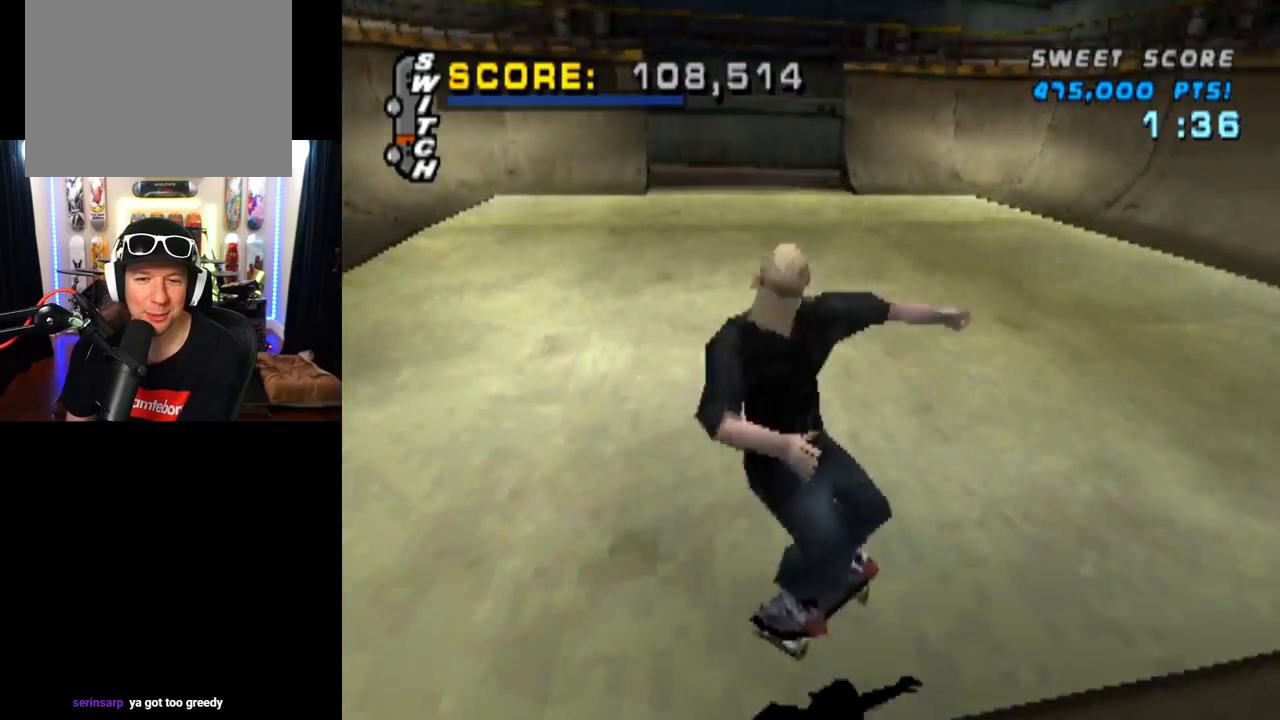
{"buttons": ["CROSS"], "left_stick": "center", "right_stick": "center", "events": [[50, "CROSS", "down"]]}
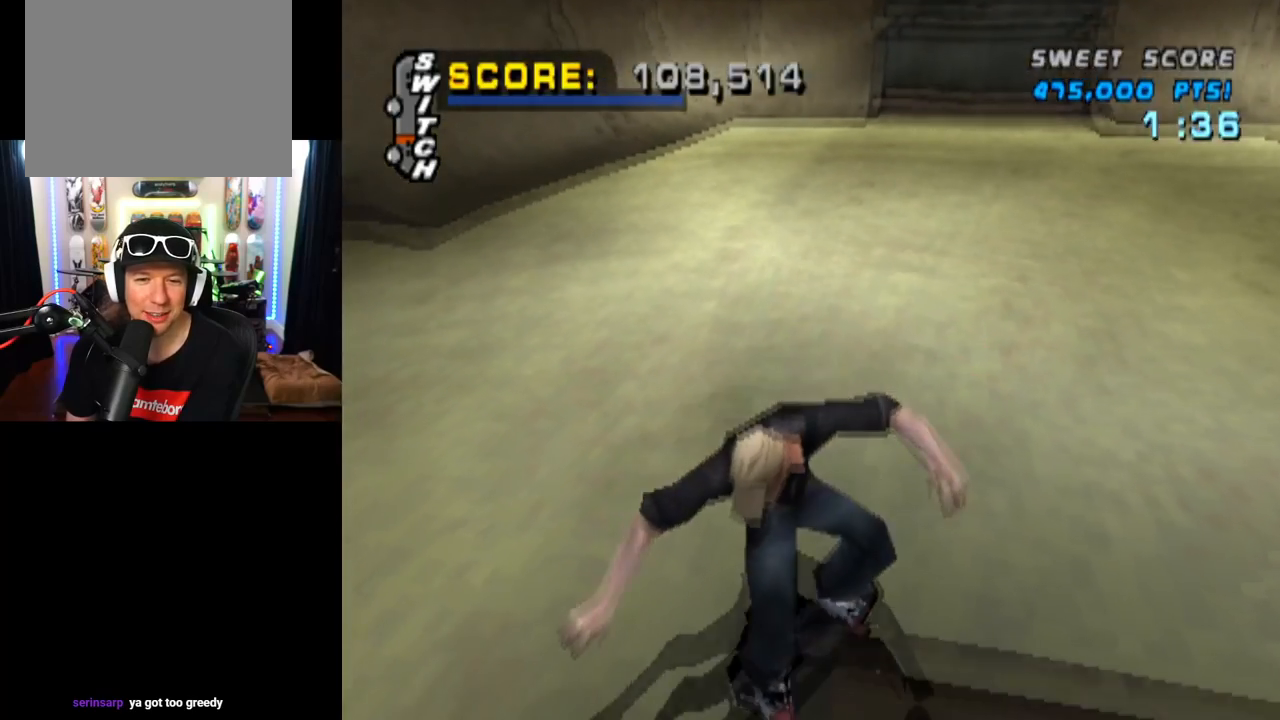
{"buttons": ["CROSS"], "left_stick": "center", "right_stick": "center", "events": [[134, "DPAD_RIGHT", "down"], [467, "DPAD_RIGHT", "up"]]}
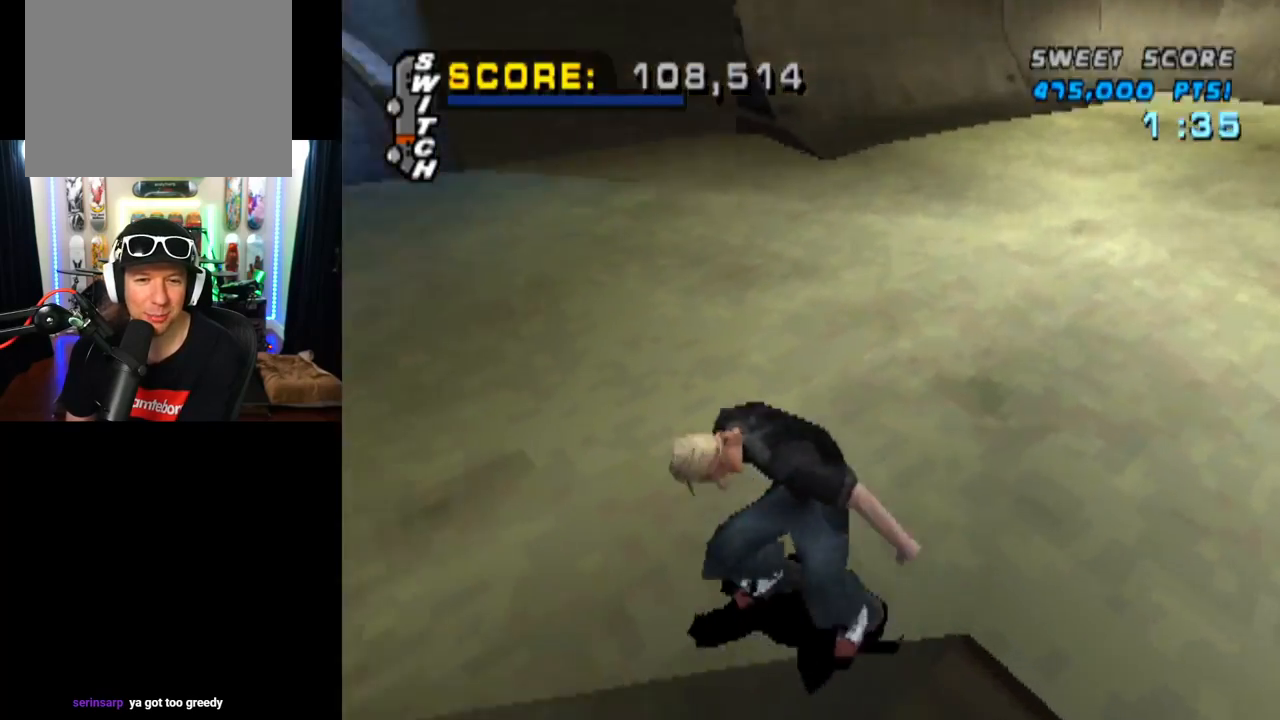
{"buttons": ["CROSS"], "left_stick": "center", "right_stick": "center", "events": [[150, "DPAD_RIGHT", "down"], [367, "DPAD_RIGHT", "up"]]}
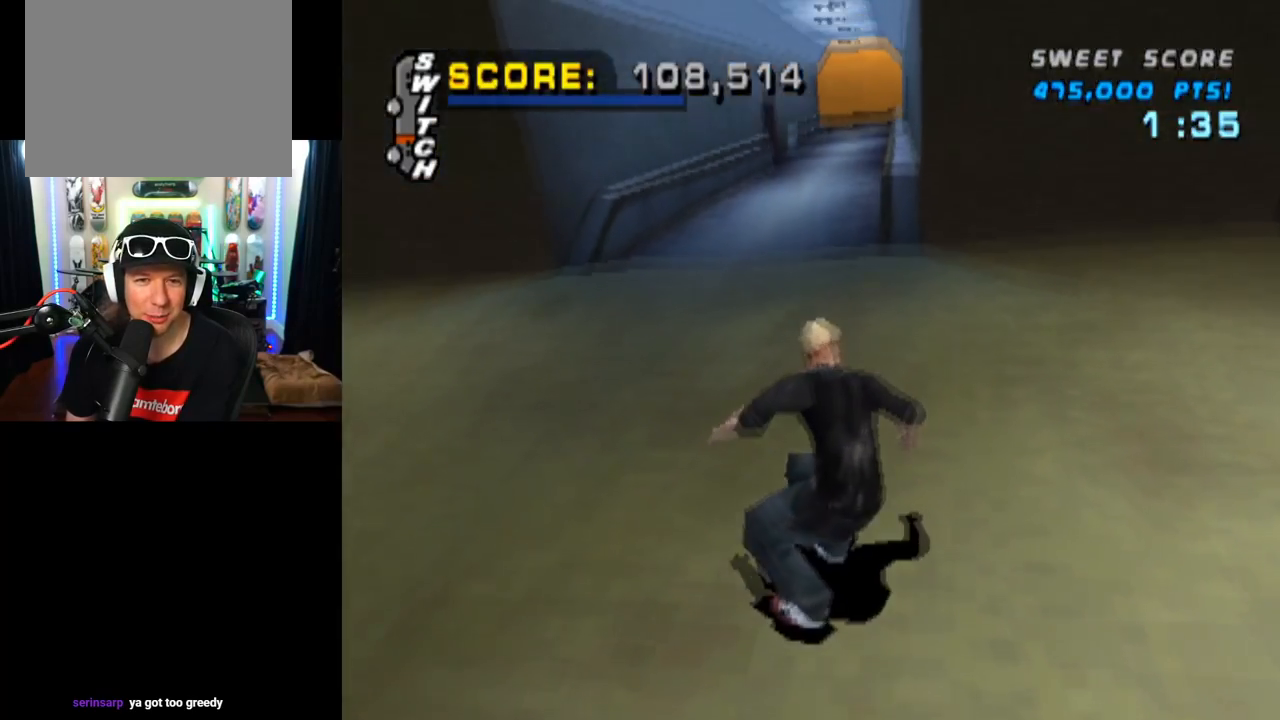
{"buttons": ["CROSS"], "left_stick": "center", "right_stick": "center", "events": [[34, "DPAD_LEFT", "down"], [418, "DPAD_LEFT", "up"]]}
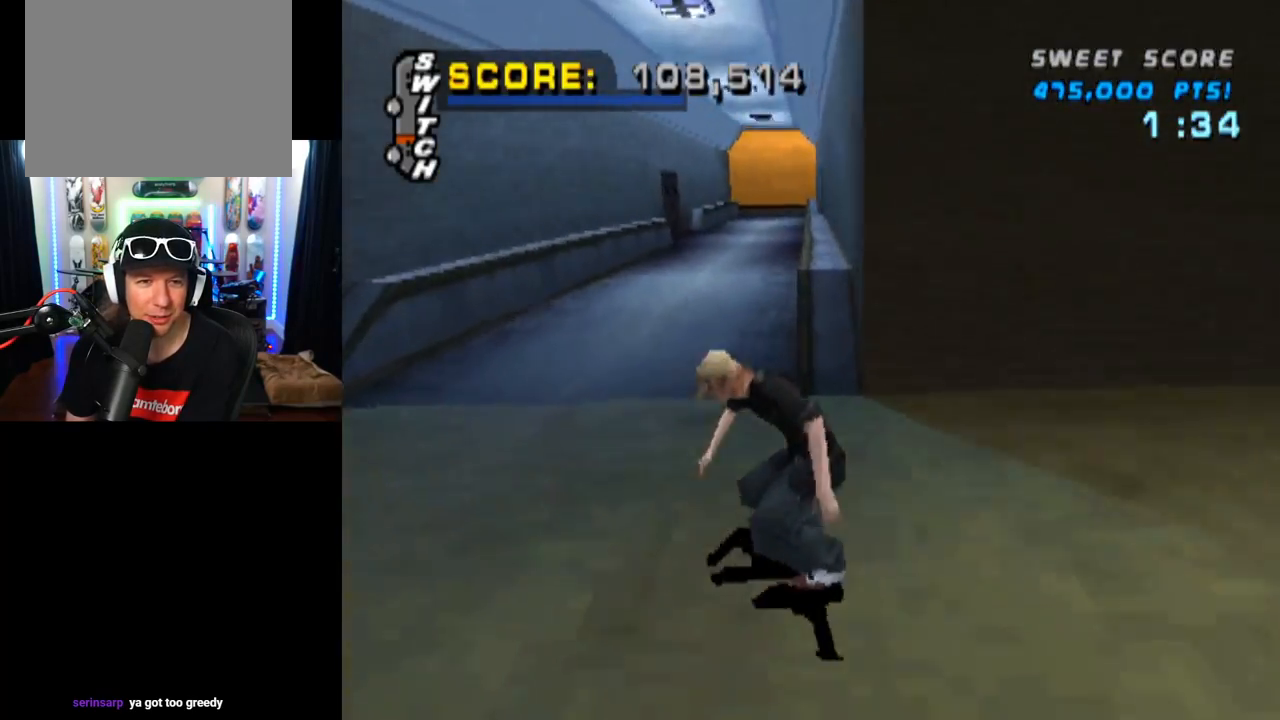
{"buttons": ["CROSS", "DPAD_RIGHT"], "left_stick": "center", "right_stick": "center", "events": [[83, "DPAD_RIGHT", "down"], [267, "DPAD_RIGHT", "up"], [384, "DPAD_RIGHT", "down"]]}
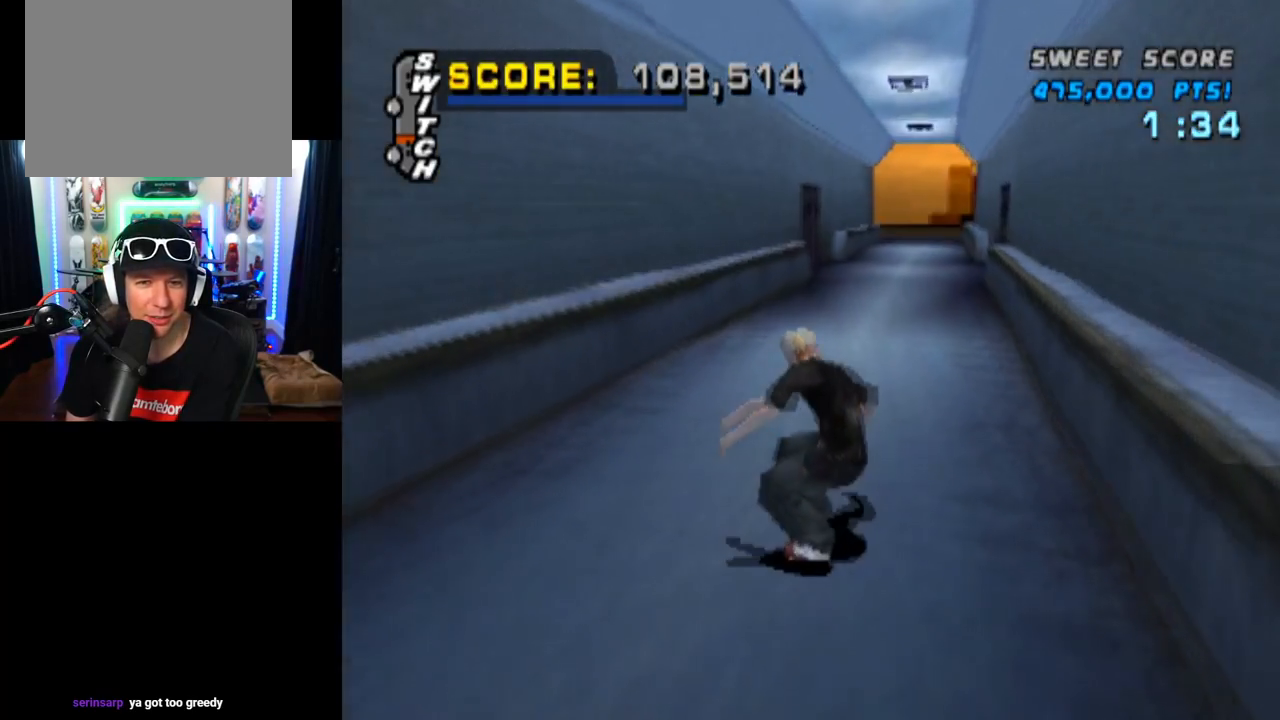
{"buttons": ["CROSS", "DPAD_LEFT"], "left_stick": "center", "right_stick": "center", "events": [[34, "DPAD_RIGHT", "up"], [468, "DPAD_LEFT", "down"]]}
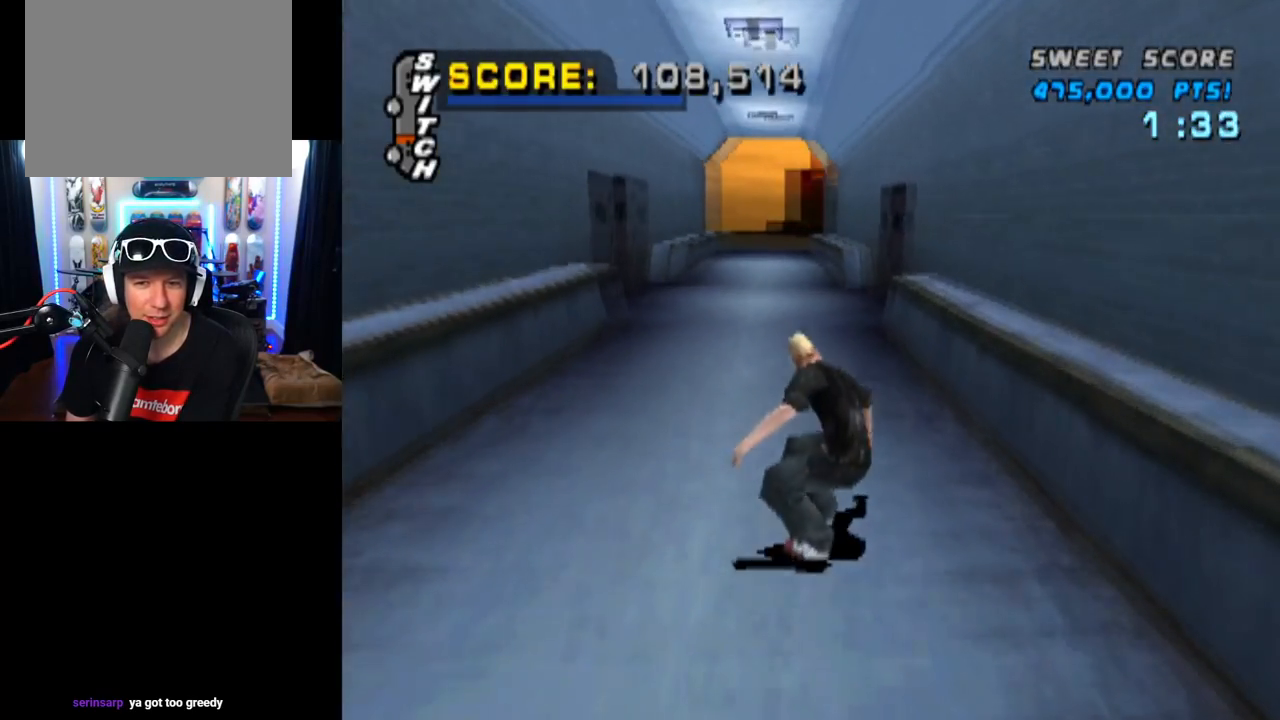
{"buttons": ["CROSS"], "left_stick": "center", "right_stick": "center", "events": [[100, "DPAD_LEFT", "up"]]}
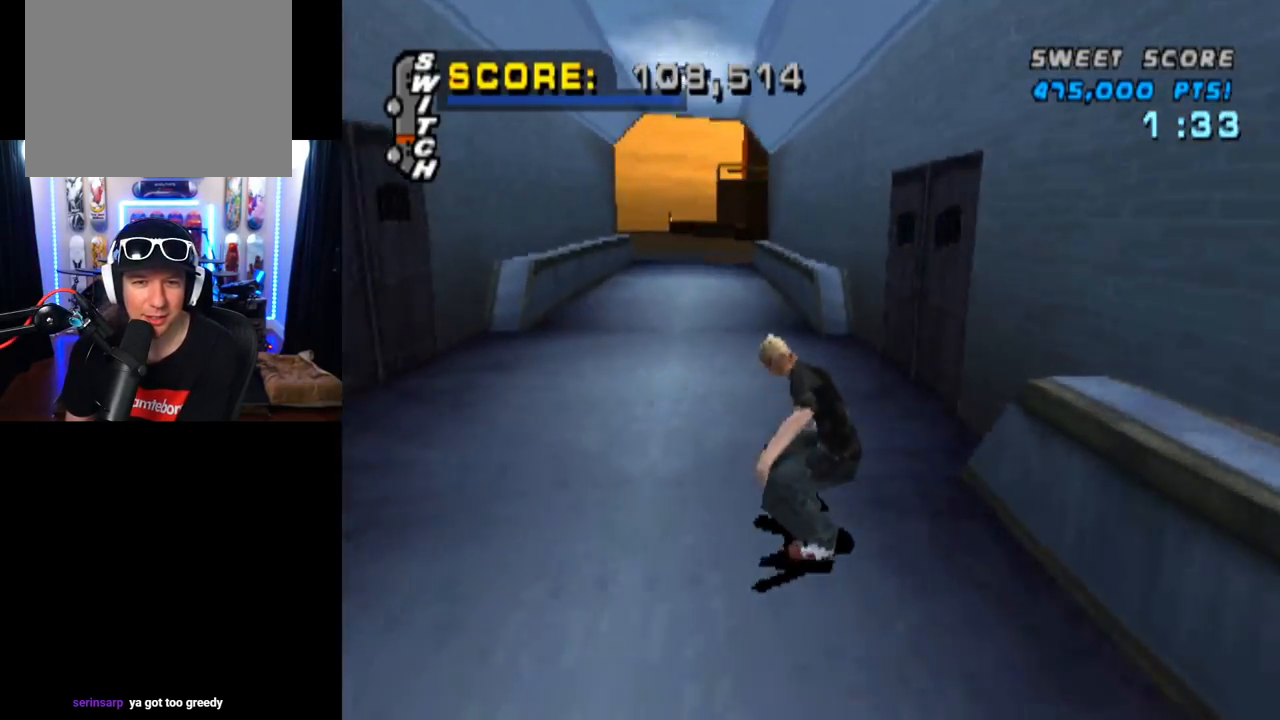
{"buttons": ["CROSS", "DPAD_DOWN"], "left_stick": "center", "right_stick": "center", "events": [[84, "DPAD_DOWN", "down"]]}
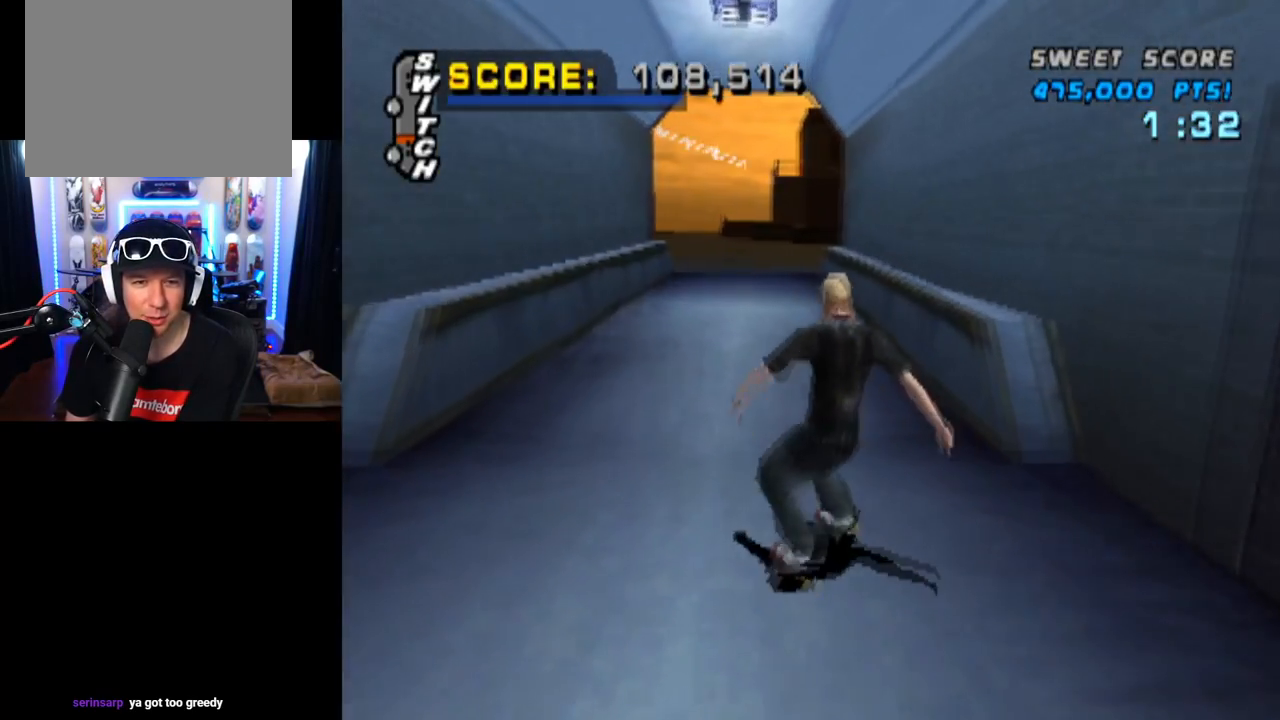
{"buttons": ["CROSS", "DPAD_DOWN", "DPAD_LEFT"], "left_stick": "center", "right_stick": "center", "events": [[117, "DPAD_LEFT", "down"]]}
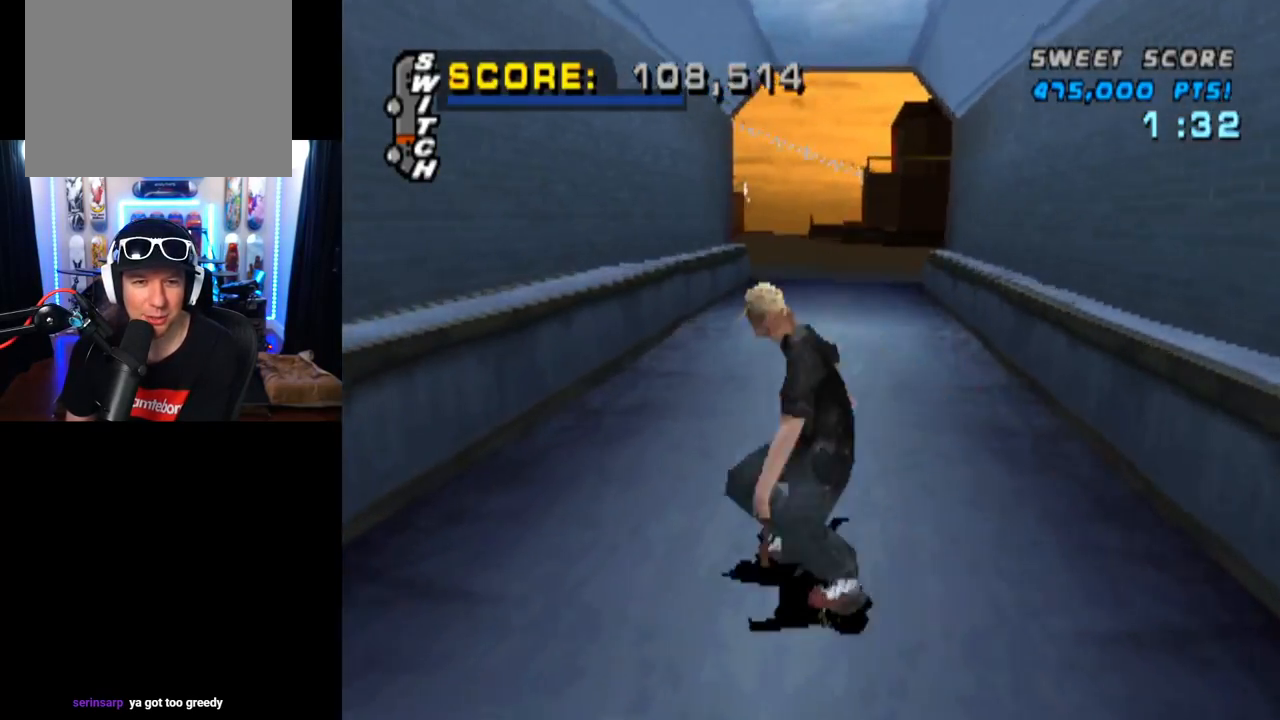
{"buttons": ["CROSS"], "left_stick": "center", "right_stick": "center", "events": [[401, "DPAD_LEFT", "up"], [418, "DPAD_DOWN", "up"]]}
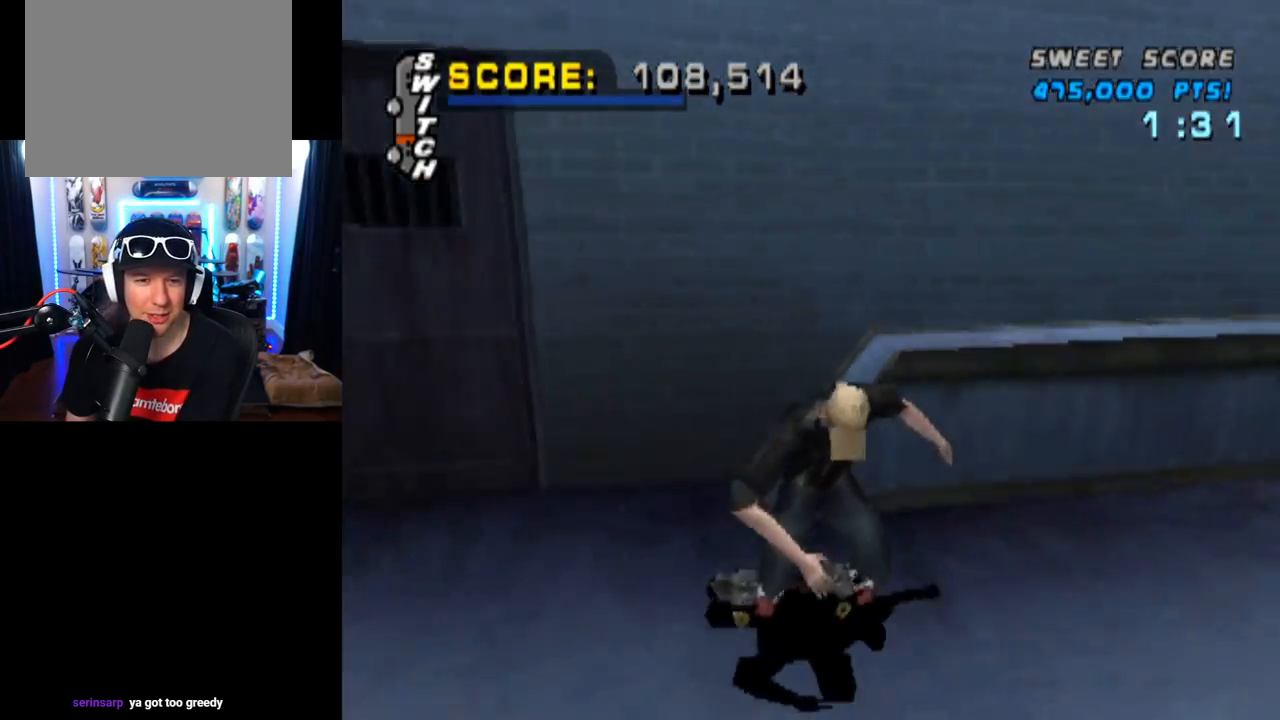
{"buttons": ["CROSS", "DPAD_RIGHT"], "left_stick": "center", "right_stick": "center", "events": [[267, "DPAD_RIGHT", "down"]]}
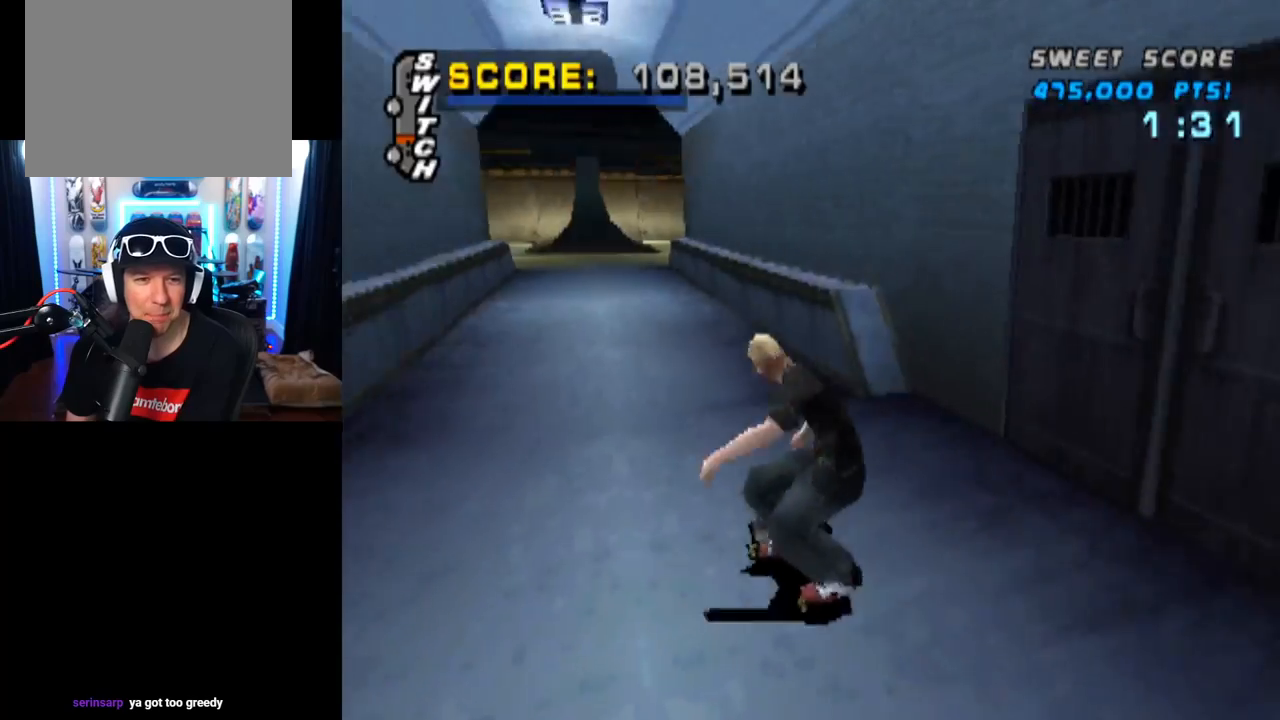
{"buttons": ["CROSS", "DPAD_LEFT"], "left_stick": "center", "right_stick": "center", "events": [[34, "DPAD_RIGHT", "up"], [167, "DPAD_RIGHT", "down"], [334, "DPAD_RIGHT", "up"], [484, "DPAD_LEFT", "down"]]}
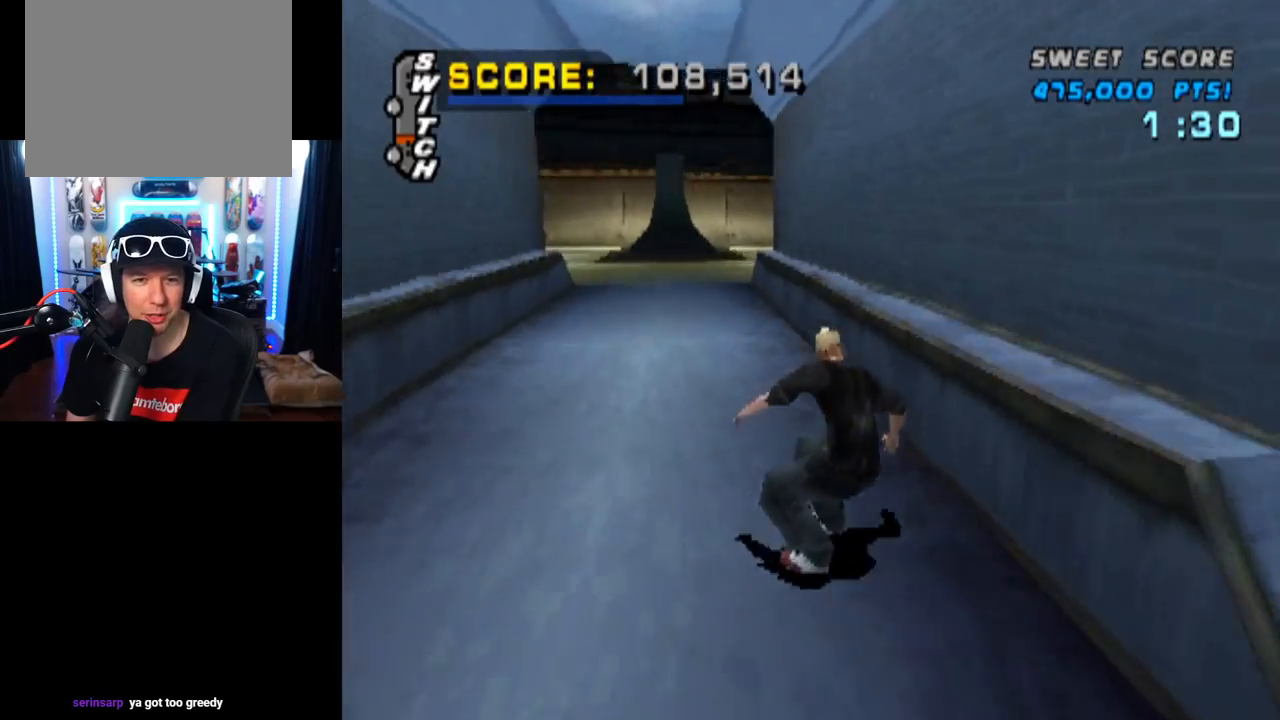
{"buttons": ["CROSS"], "left_stick": "center", "right_stick": "center", "events": [[67, "CROSS", "up"], [67, "TRIANGLE", "down"], [117, "DPAD_LEFT", "up"], [334, "CROSS", "down"], [367, "TRIANGLE", "up"]]}
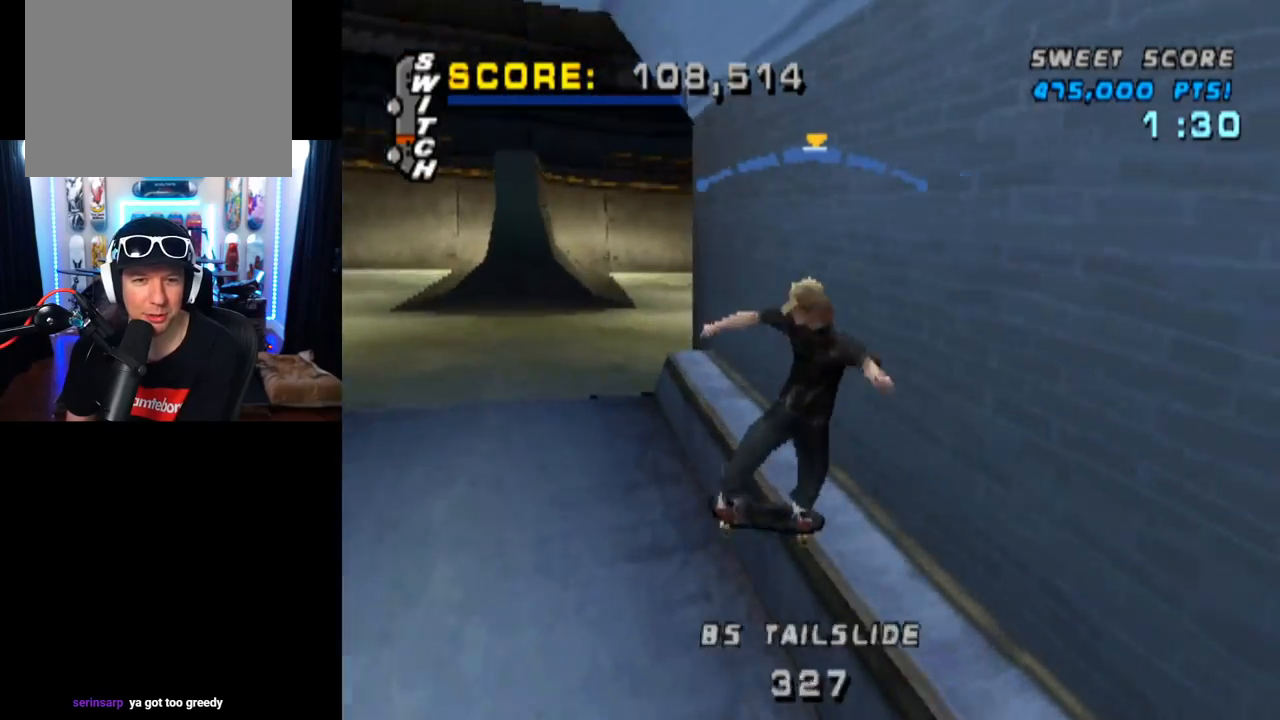
{"buttons": ["CROSS"], "left_stick": "center", "right_stick": "center", "events": [[334, "CROSS", "up"], [401, "CROSS", "down"]]}
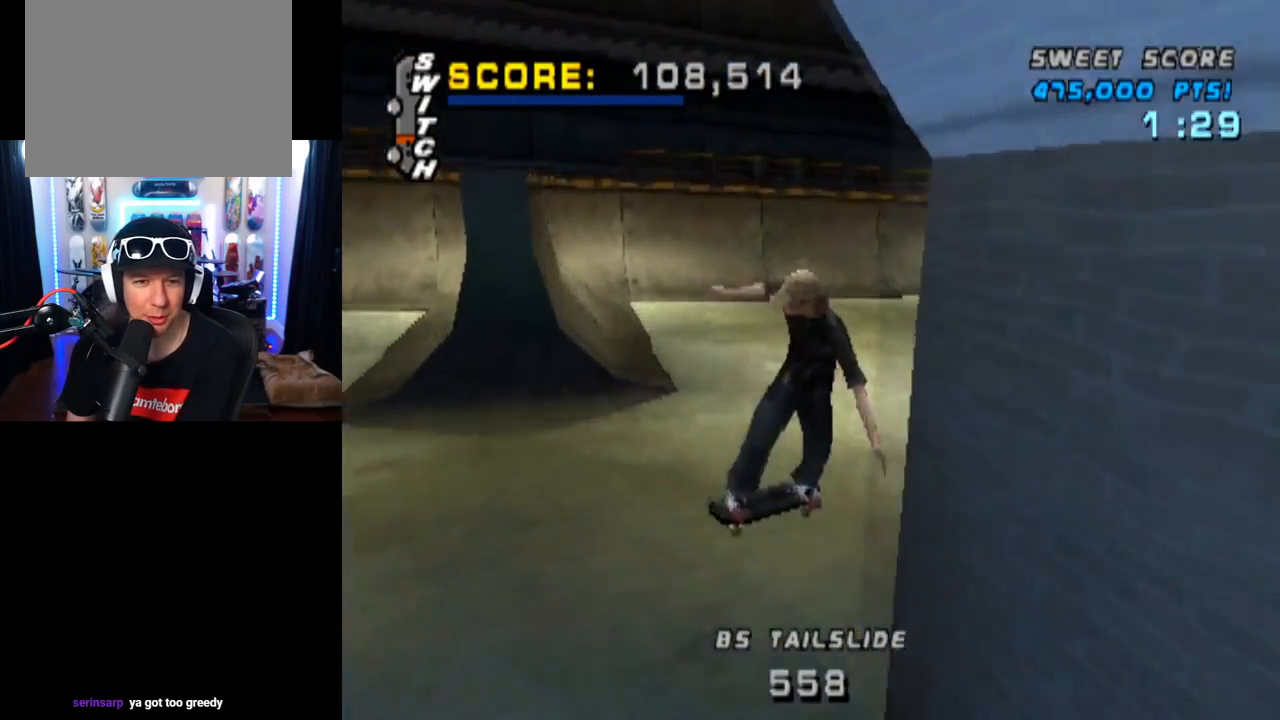
{"buttons": ["CROSS", "DPAD_DOWN"], "left_stick": "center", "right_stick": "center", "events": [[234, "DPAD_UP", "down"], [317, "DPAD_UP", "up"], [417, "DPAD_DOWN", "down"]]}
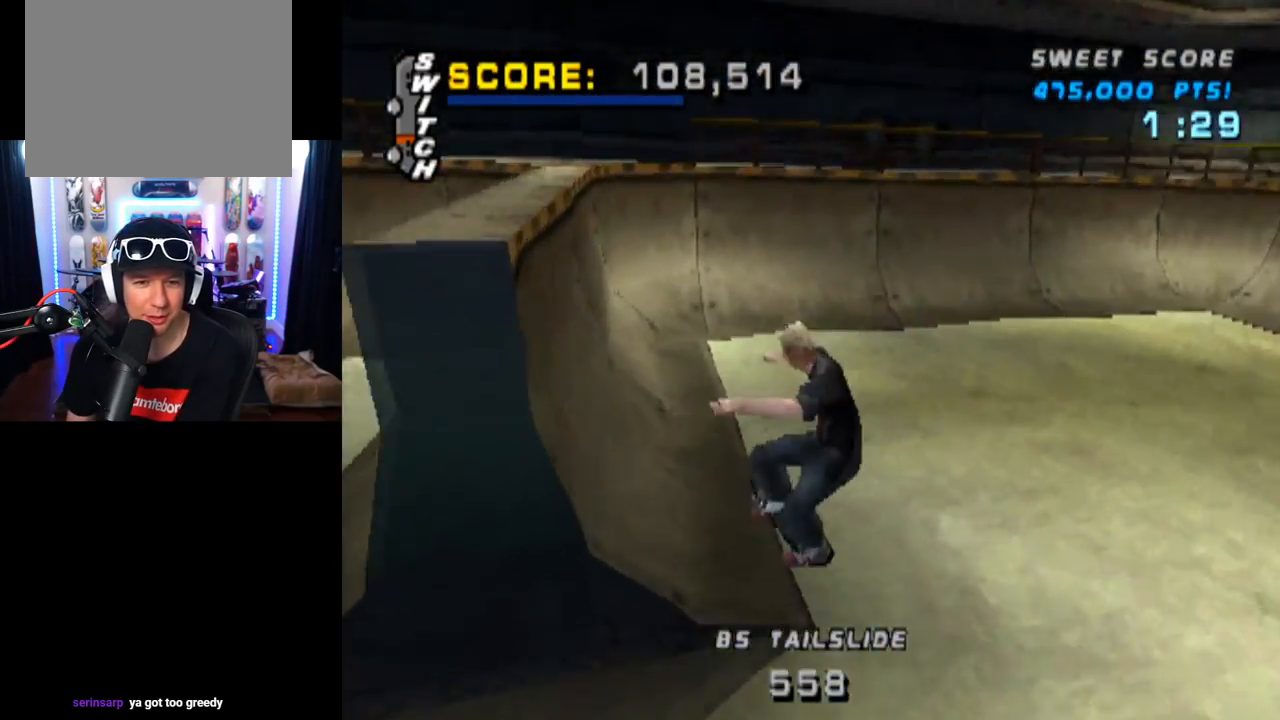
{"buttons": ["CROSS"], "left_stick": "center", "right_stick": "center", "events": [[17, "DPAD_DOWN", "up"], [34, "DPAD_UP", "down"], [151, "DPAD_UP", "up"]]}